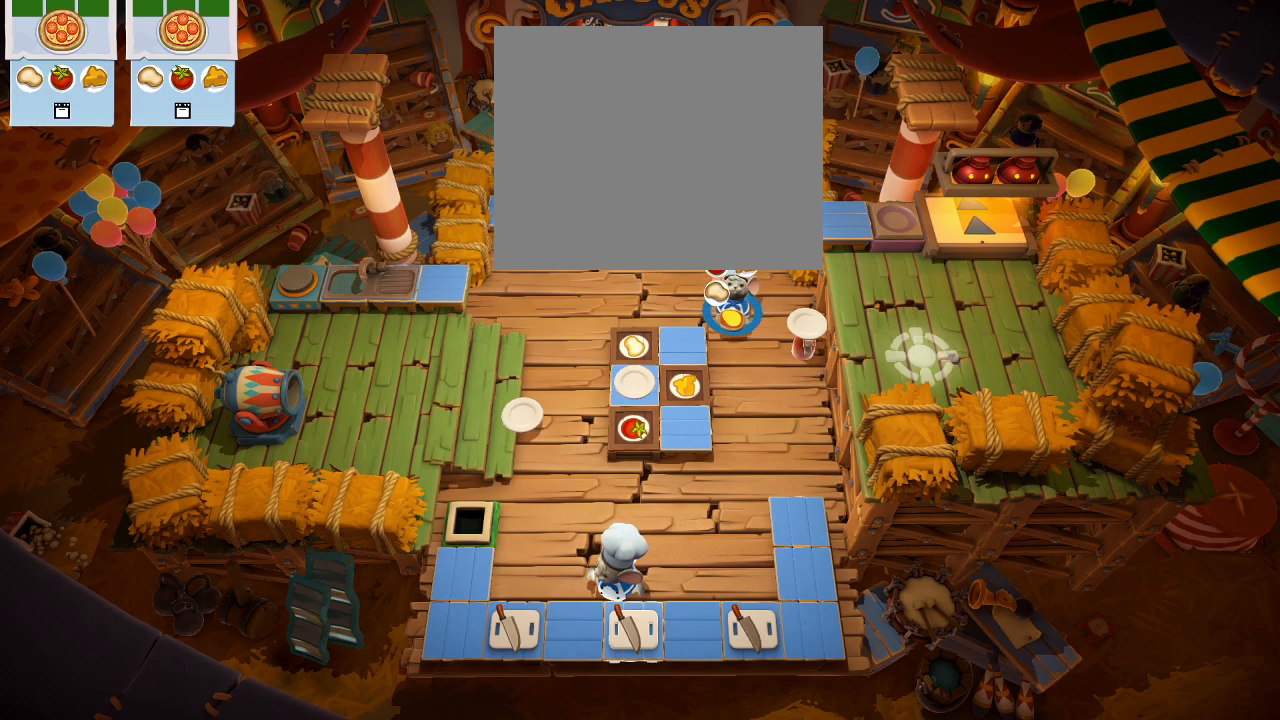
Gameplay with a controller (PlayStation layout); each line is a JSON object with the inputs held at the frame after it. "events" lists button and stick changes between this image and that frame as [ms after this image, input, new state], when the widget could be followed in between. Not read: right_stick.
{"buttons": [], "left_stick": "up-left", "events": [[17, "left_stick", "down-right"], [217, "CROSS", "down"], [283, "left_stick", "up-left"], [300, "CROSS", "up"]]}
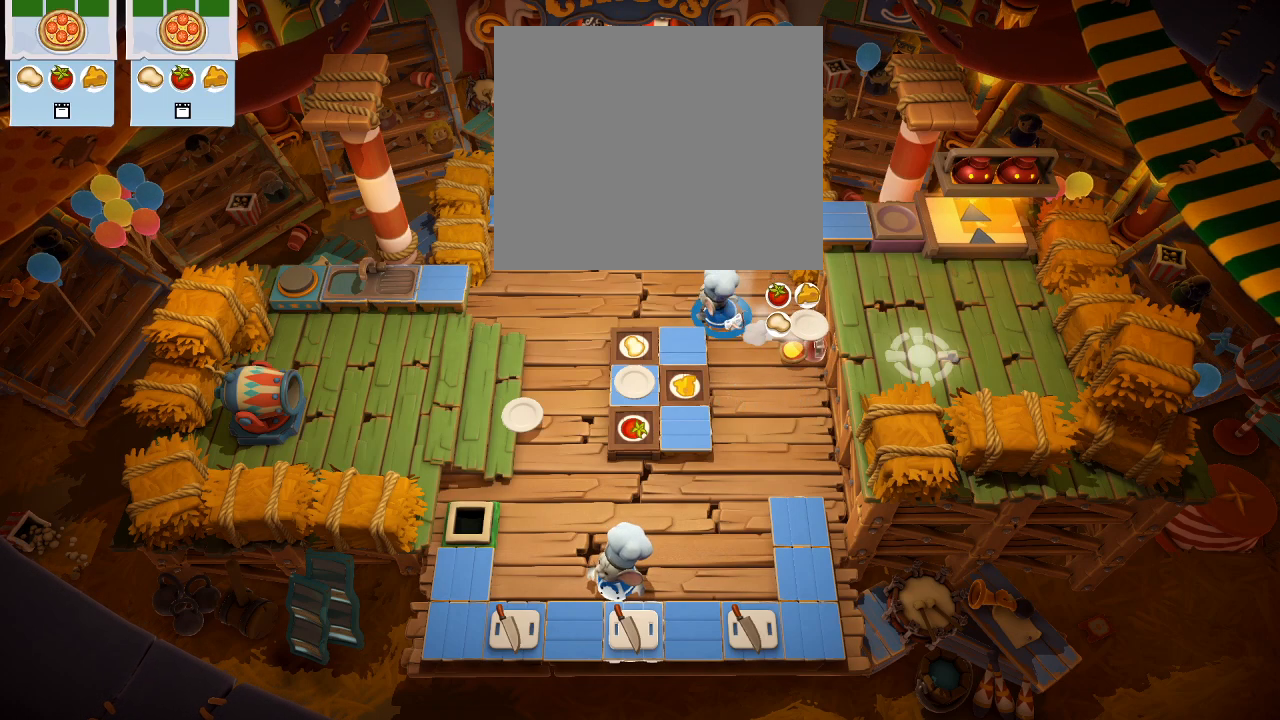
{"buttons": [], "left_stick": "down-right", "events": [[83, "left_stick", "center"], [217, "left_stick", "down"], [417, "left_stick", "down-right"]]}
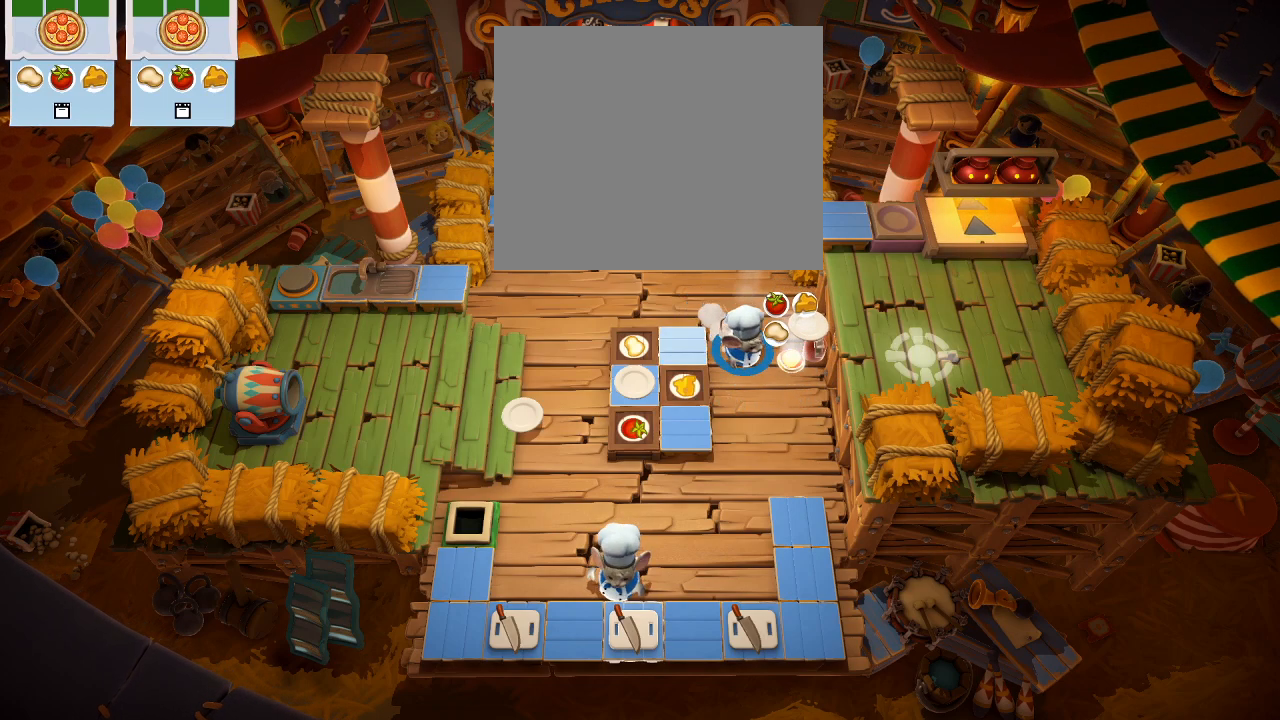
{"buttons": [], "left_stick": "center", "events": [[33, "CROSS", "down"], [67, "left_stick", "center"], [133, "CROSS", "up"], [150, "left_stick", "up-right"], [250, "left_stick", "center"], [283, "CROSS", "down"], [383, "CROSS", "up"]]}
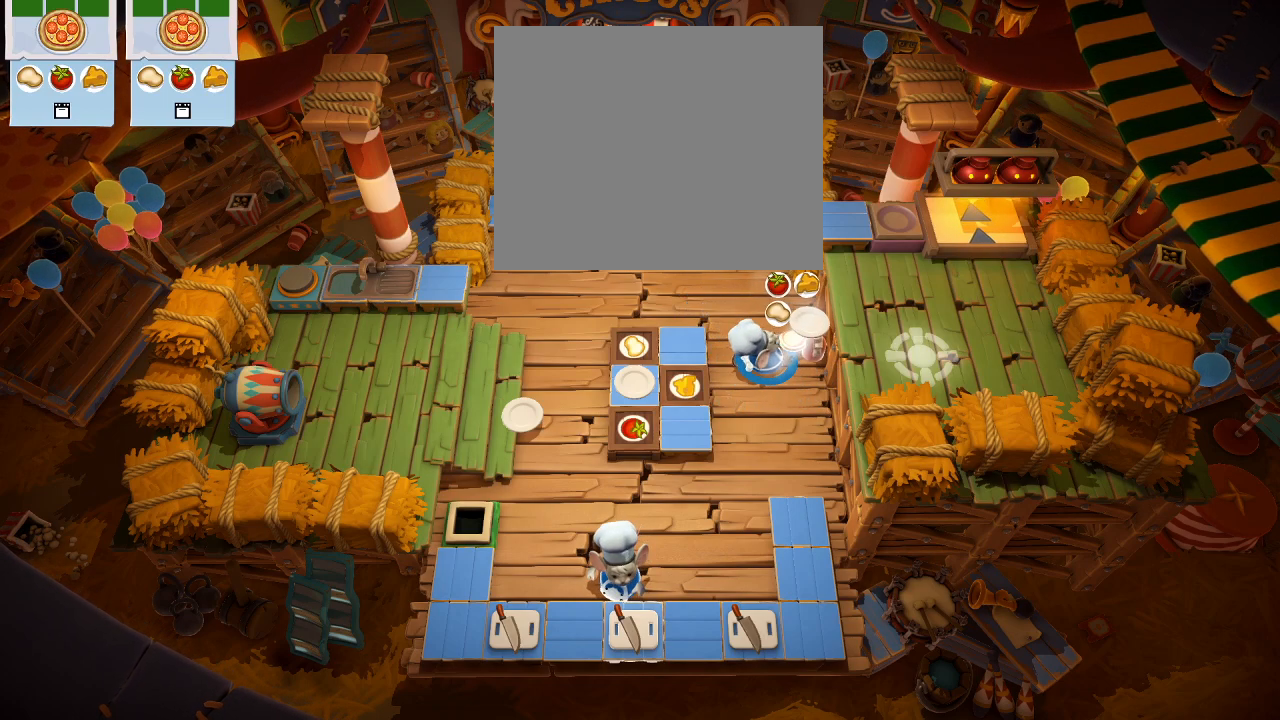
{"buttons": ["CROSS"], "left_stick": "center", "events": [[317, "left_stick", "left"], [383, "left_stick", "center"], [483, "CROSS", "down"]]}
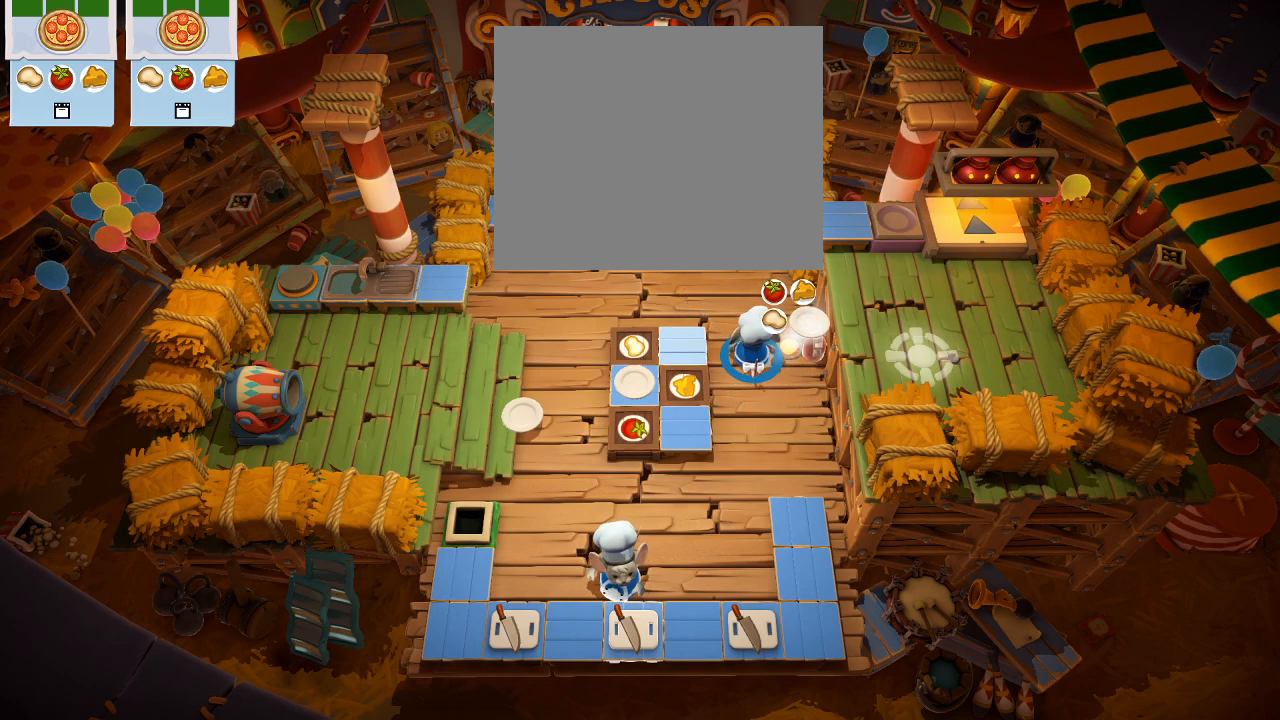
{"buttons": [], "left_stick": "center", "events": [[100, "CROSS", "up"], [233, "left_stick", "up-right"], [333, "left_stick", "center"], [367, "CROSS", "down"], [450, "CROSS", "up"]]}
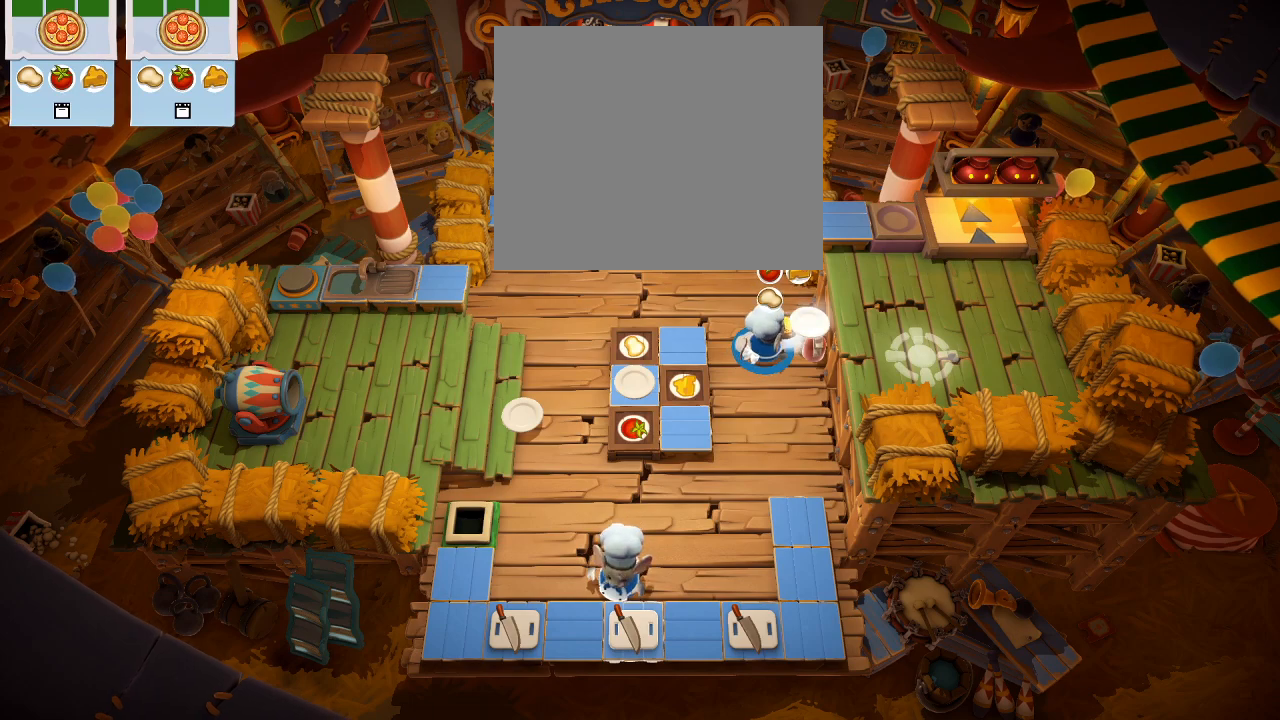
{"buttons": [], "left_stick": "up-left", "events": [[233, "CROSS", "down"], [300, "CROSS", "up"], [467, "left_stick", "up-left"]]}
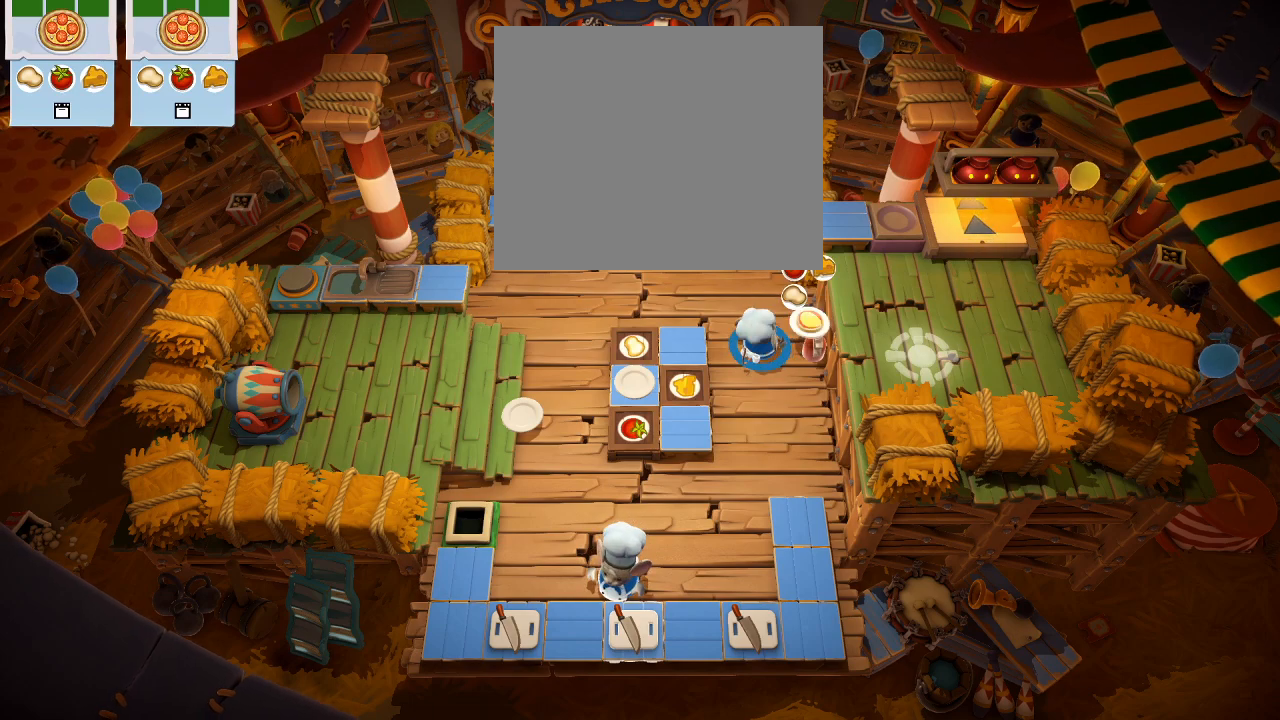
{"buttons": [], "left_stick": "down", "events": [[117, "left_stick", "up"], [400, "left_stick", "down"]]}
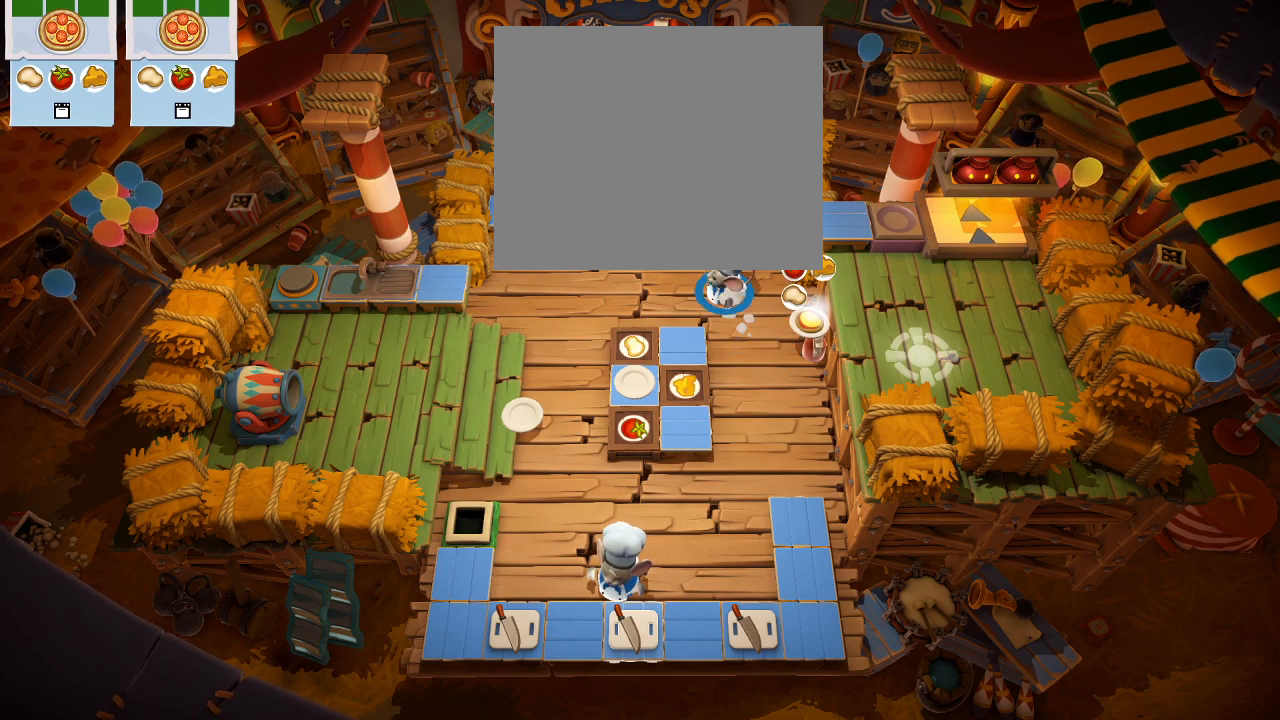
{"buttons": [], "left_stick": "right", "events": [[33, "CIRCLE", "down"], [133, "CIRCLE", "up"], [200, "left_stick", "down-right"], [400, "left_stick", "right"]]}
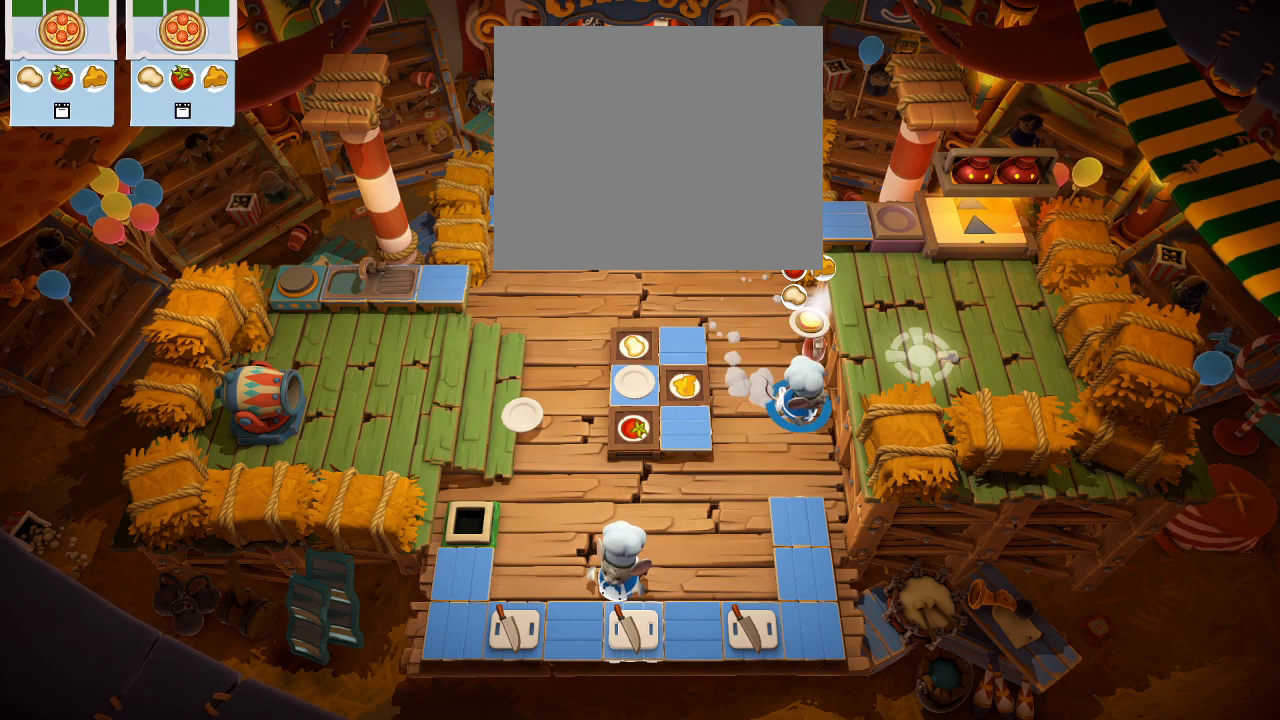
{"buttons": ["L1"], "left_stick": "center", "events": [[133, "left_stick", "center"], [450, "L1", "down"]]}
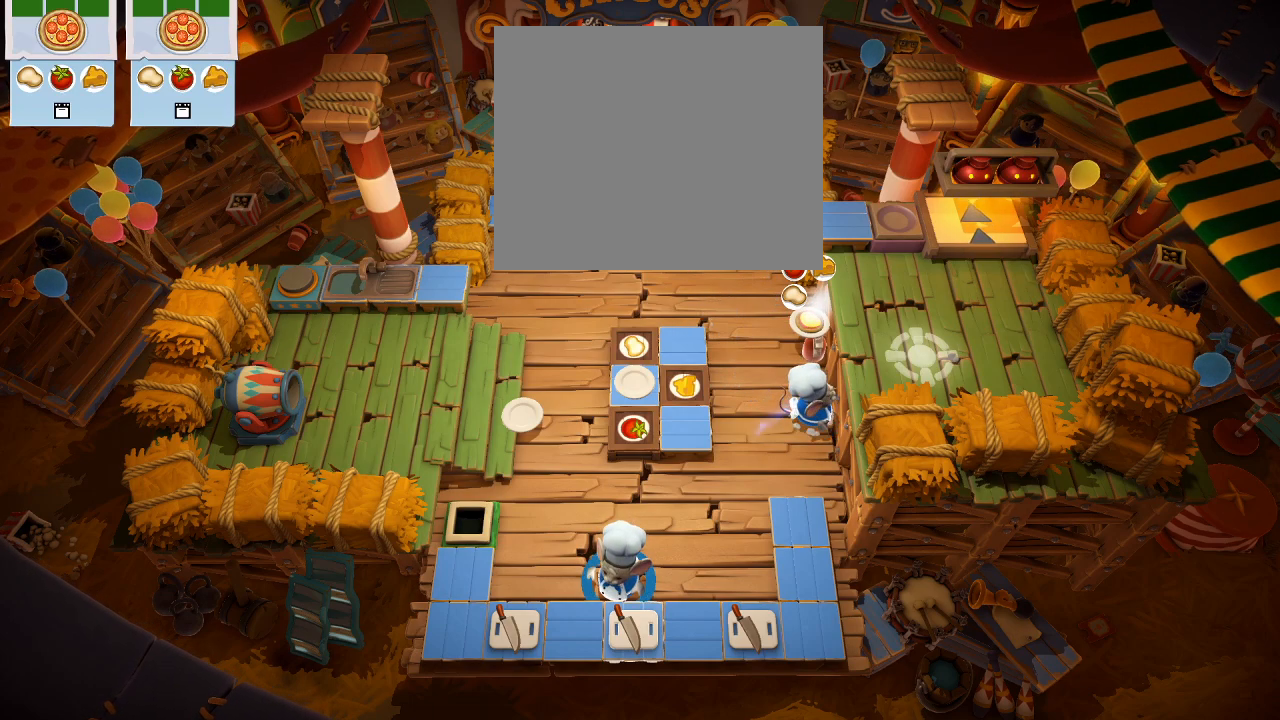
{"buttons": [], "left_stick": "up-left", "events": [[83, "L1", "up"], [100, "left_stick", "up-left"], [250, "CIRCLE", "down"], [350, "CIRCLE", "up"]]}
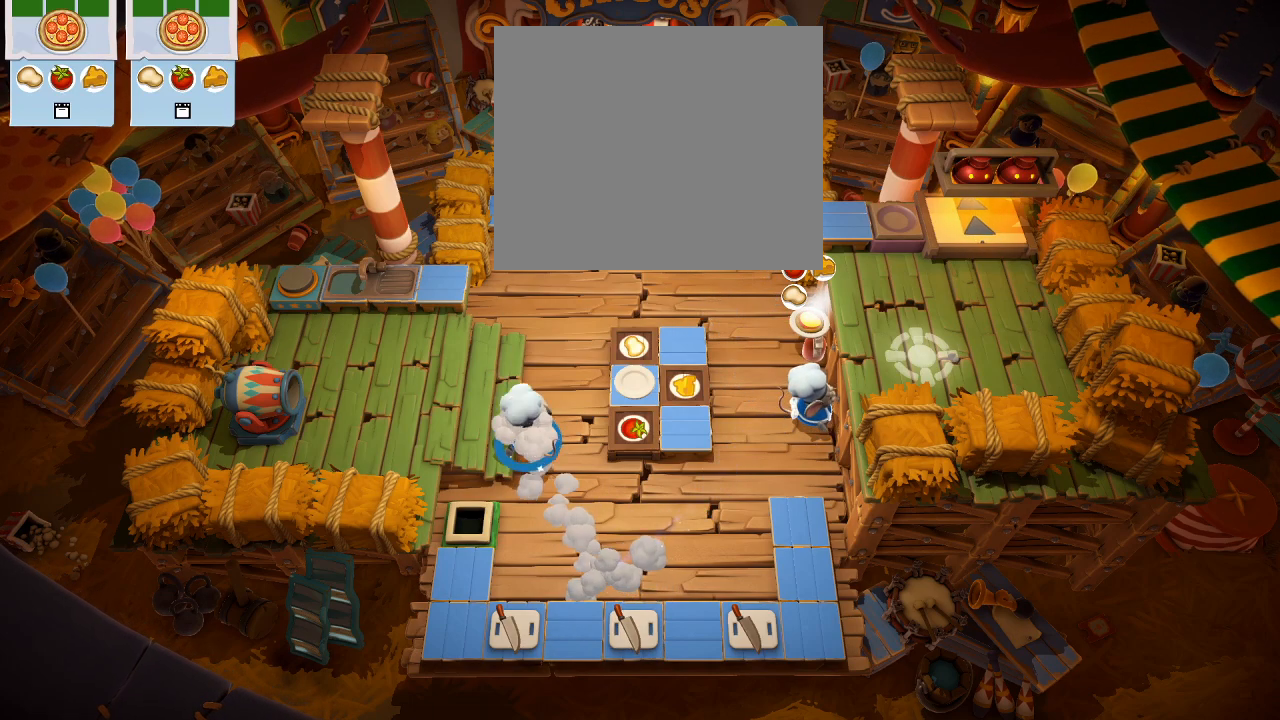
{"buttons": [], "left_stick": "left", "events": [[167, "left_stick", "left"], [217, "CIRCLE", "down"], [317, "CIRCLE", "up"]]}
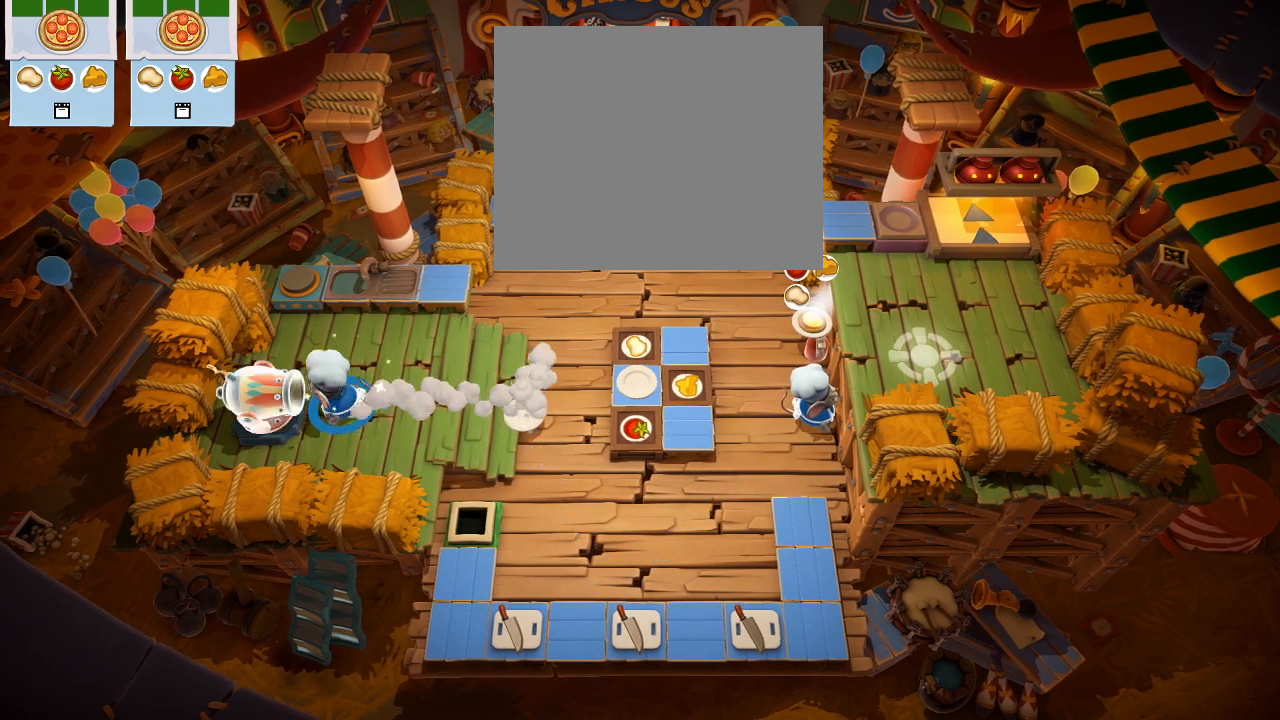
{"buttons": ["CIRCLE"], "left_stick": "up-left", "events": [[67, "CROSS", "down"], [200, "CROSS", "up"], [200, "L1", "down"], [383, "L1", "up"], [417, "CIRCLE", "down"], [433, "left_stick", "up-left"]]}
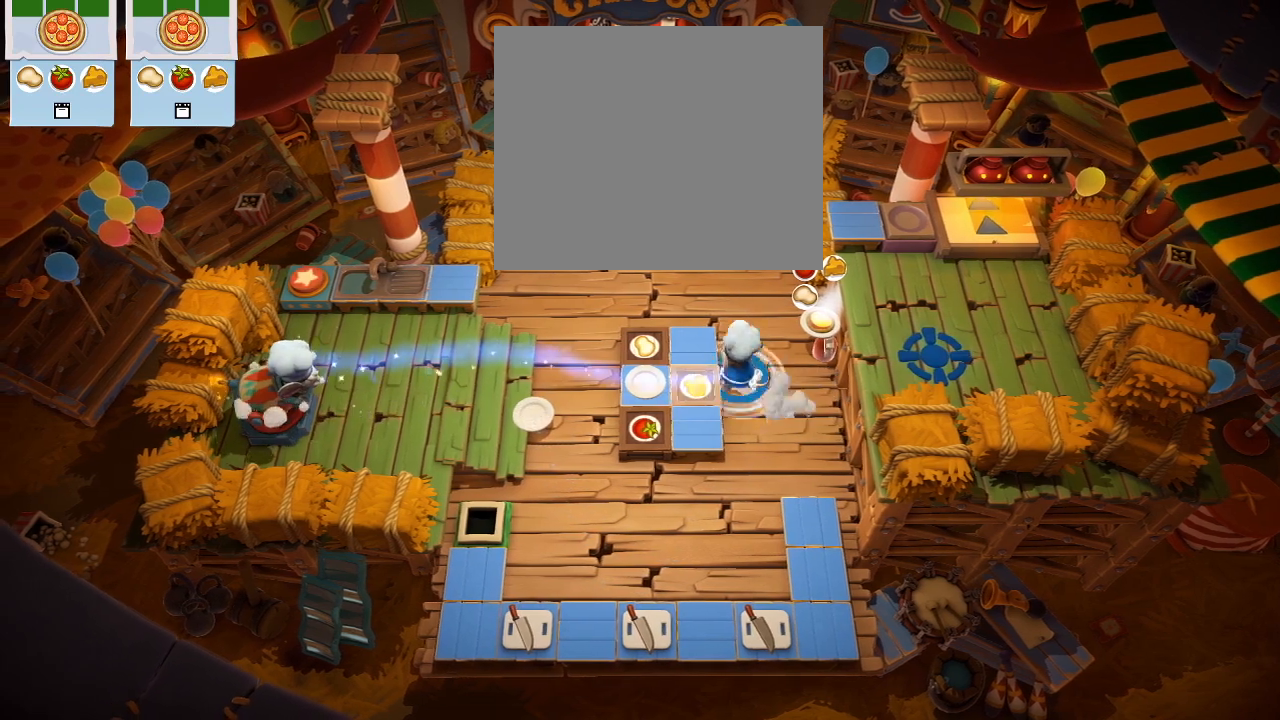
{"buttons": [], "left_stick": "left", "events": [[33, "CIRCLE", "up"], [217, "left_stick", "left"], [383, "CIRCLE", "down"], [500, "CIRCLE", "up"]]}
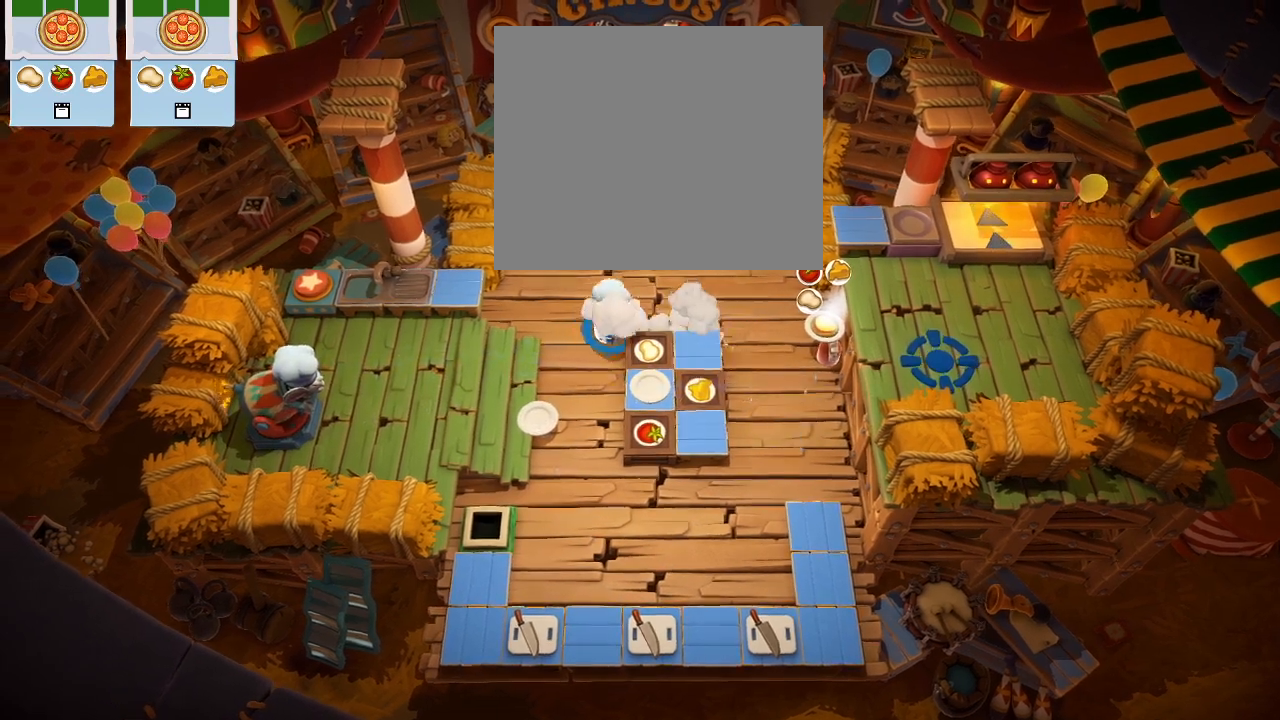
{"buttons": [], "left_stick": "left", "events": [[67, "left_stick", "down-left"], [267, "CIRCLE", "down"], [267, "left_stick", "left"], [367, "CIRCLE", "up"]]}
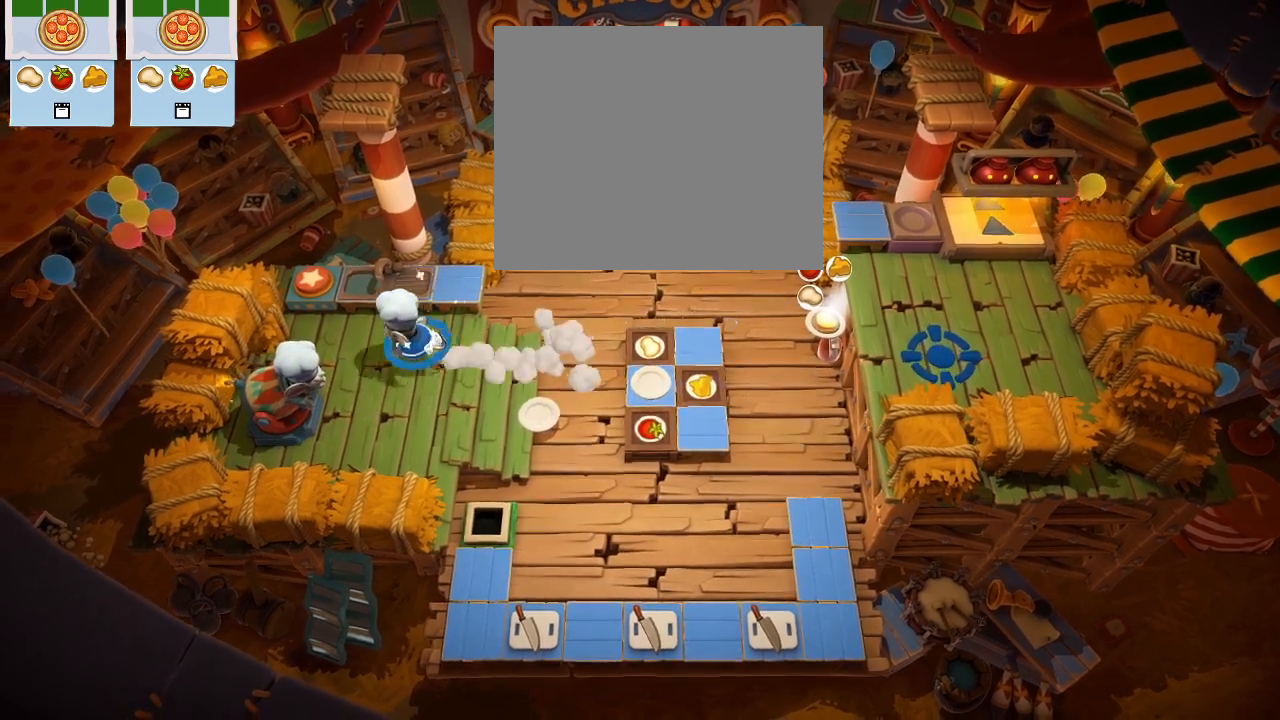
{"buttons": [], "left_stick": "up", "events": [[167, "CIRCLE", "down"], [300, "CIRCLE", "up"], [300, "left_stick", "up-left"], [400, "left_stick", "up"], [450, "SQUARE", "down"], [500, "SQUARE", "up"]]}
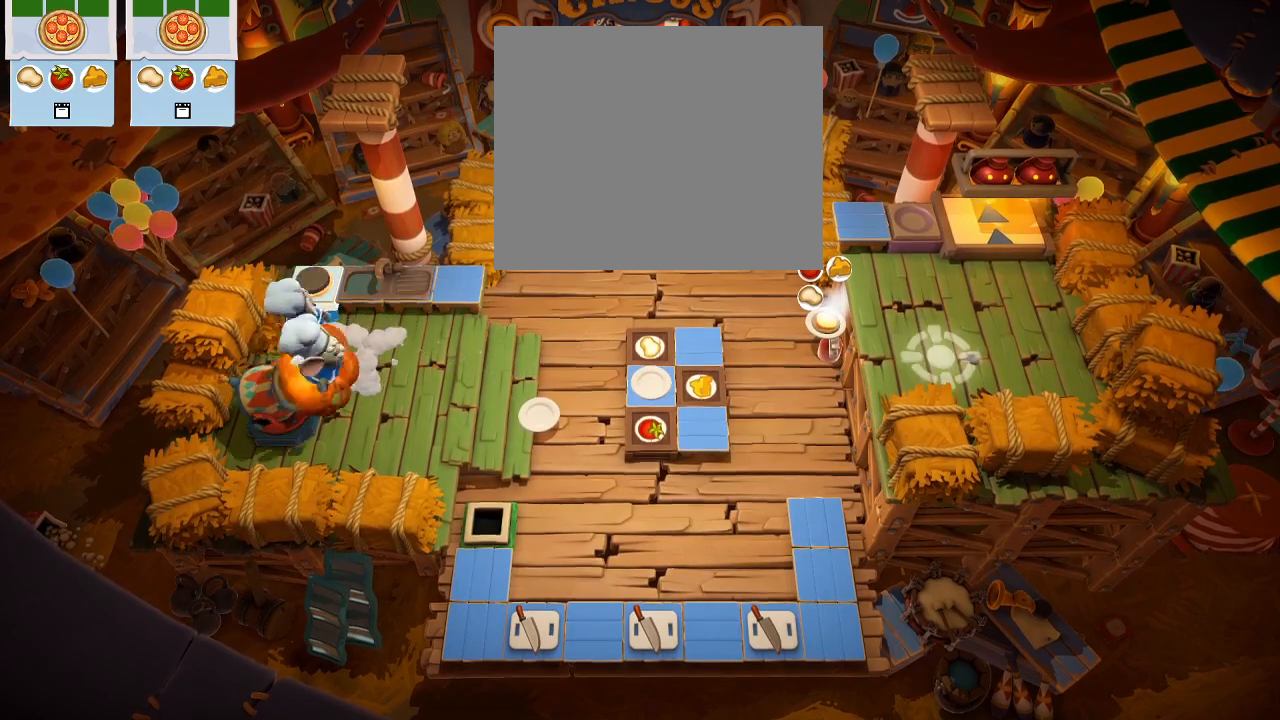
{"buttons": [], "left_stick": "center", "events": [[33, "left_stick", "center"], [167, "L1", "down"], [300, "L1", "up"]]}
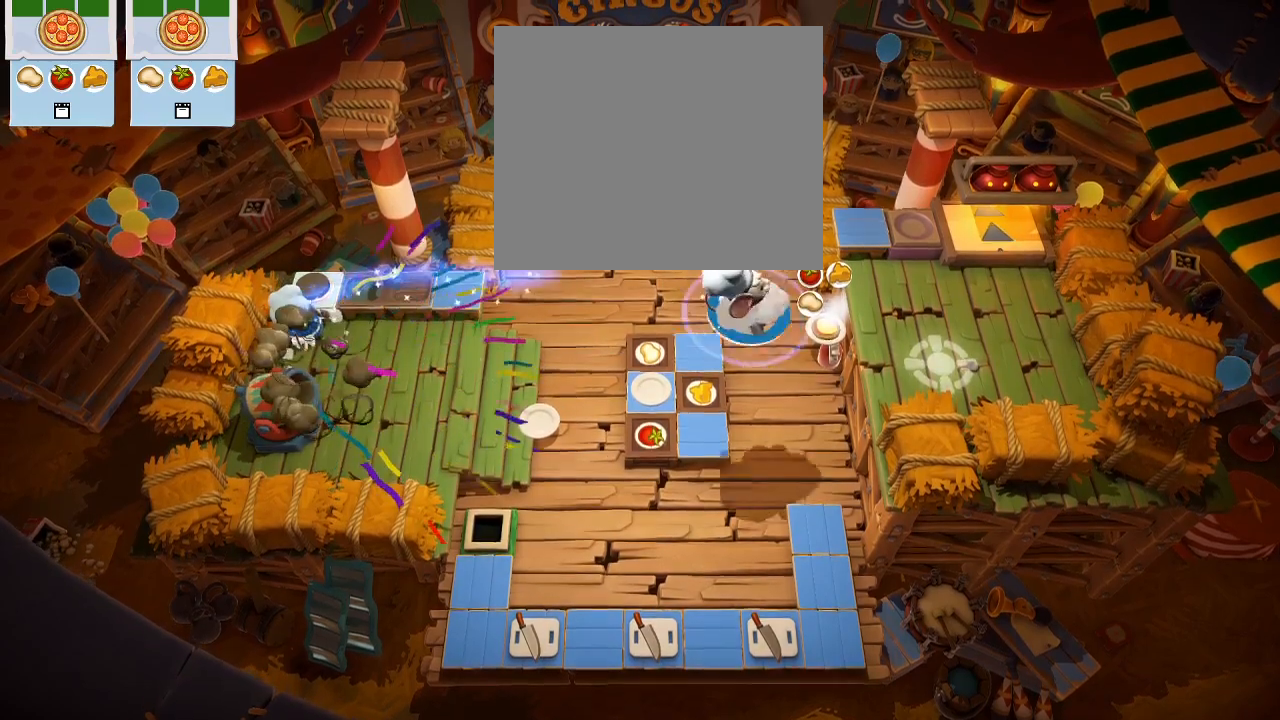
{"buttons": [], "left_stick": "up", "events": [[167, "left_stick", "right"], [467, "left_stick", "up"]]}
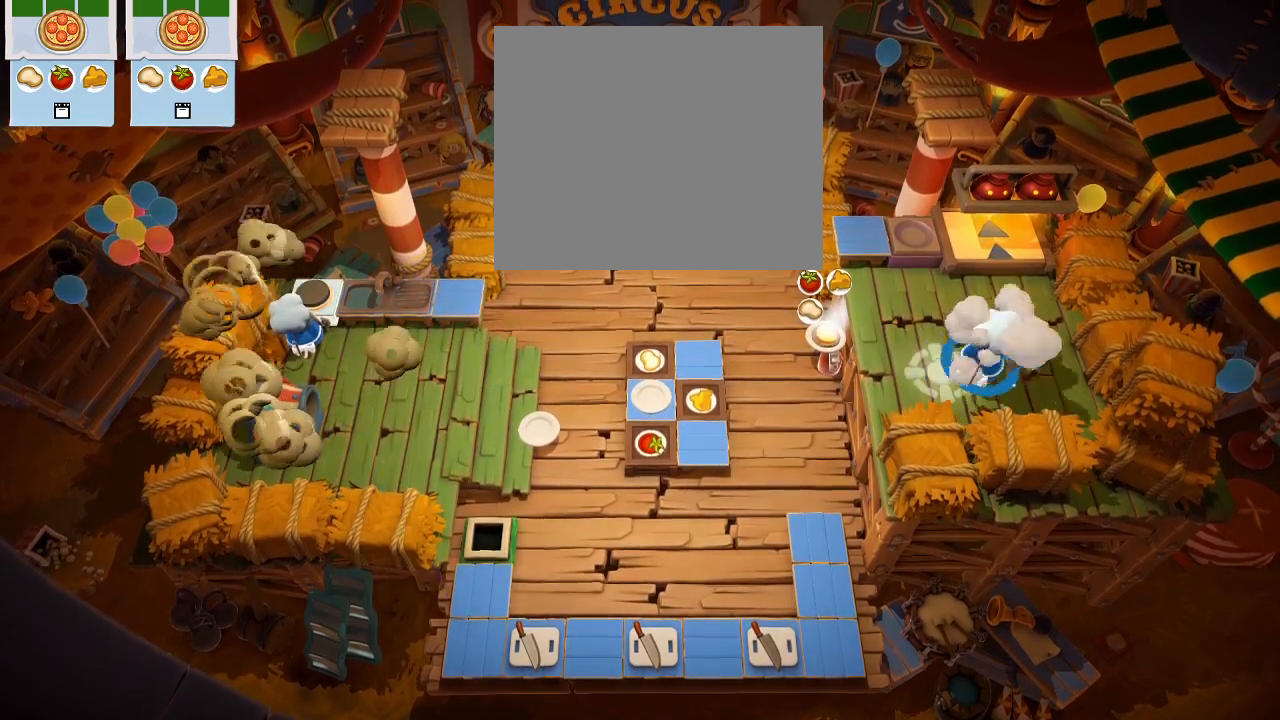
{"buttons": [], "left_stick": "center", "events": [[67, "left_stick", "up-left"], [167, "left_stick", "left"], [400, "left_stick", "center"]]}
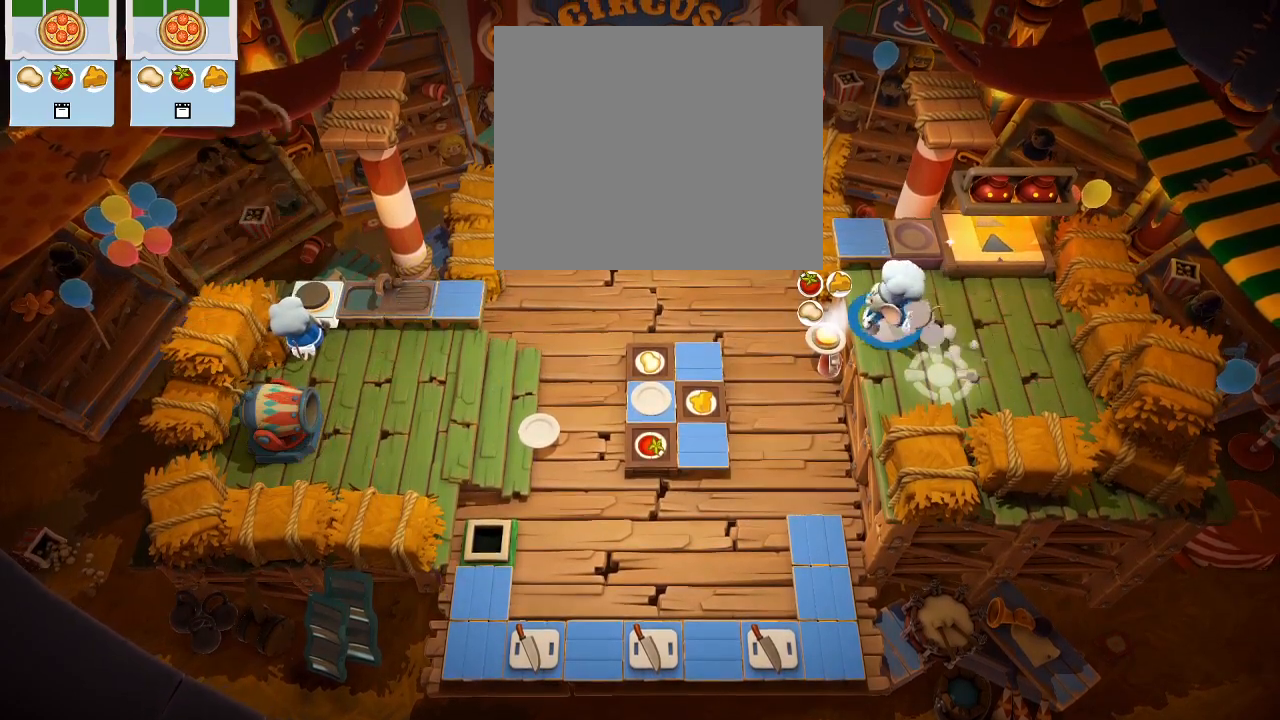
{"buttons": [], "left_stick": "down-right", "events": [[233, "L1", "down"], [367, "left_stick", "down-right"], [383, "L1", "up"]]}
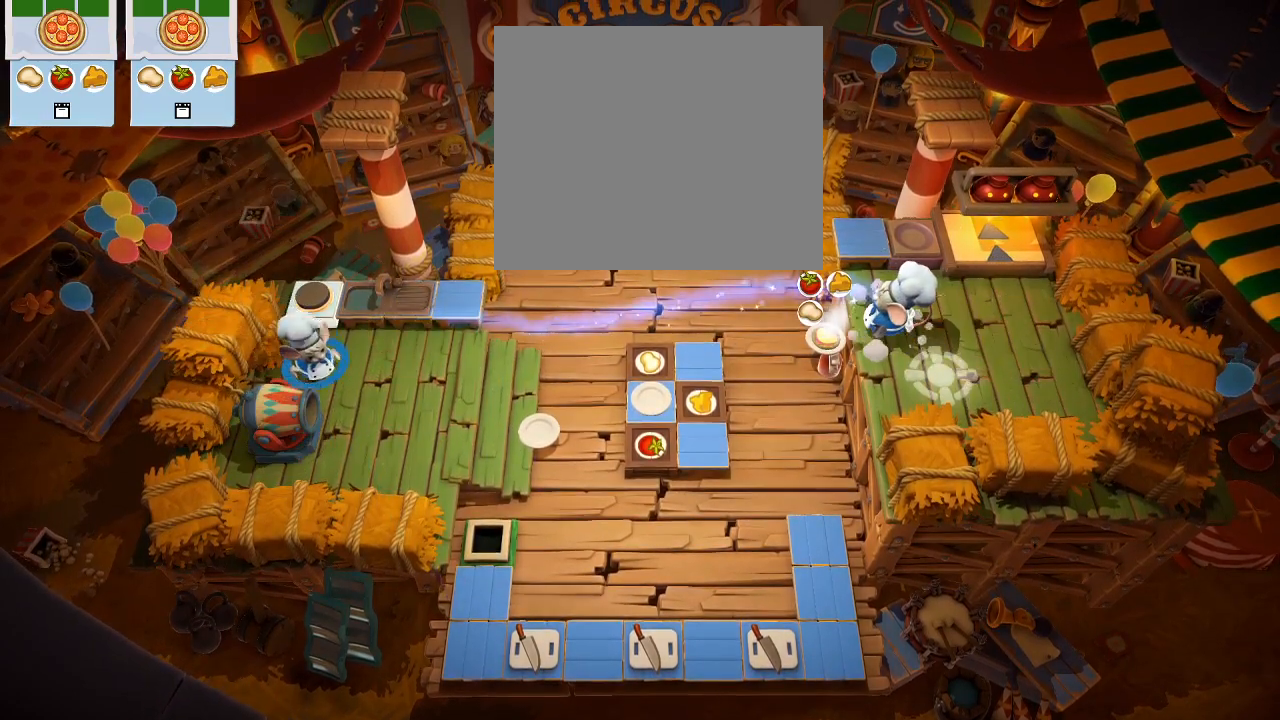
{"buttons": ["CIRCLE"], "left_stick": "down-right", "events": [[50, "CIRCLE", "down"], [167, "CIRCLE", "up"], [500, "CIRCLE", "down"]]}
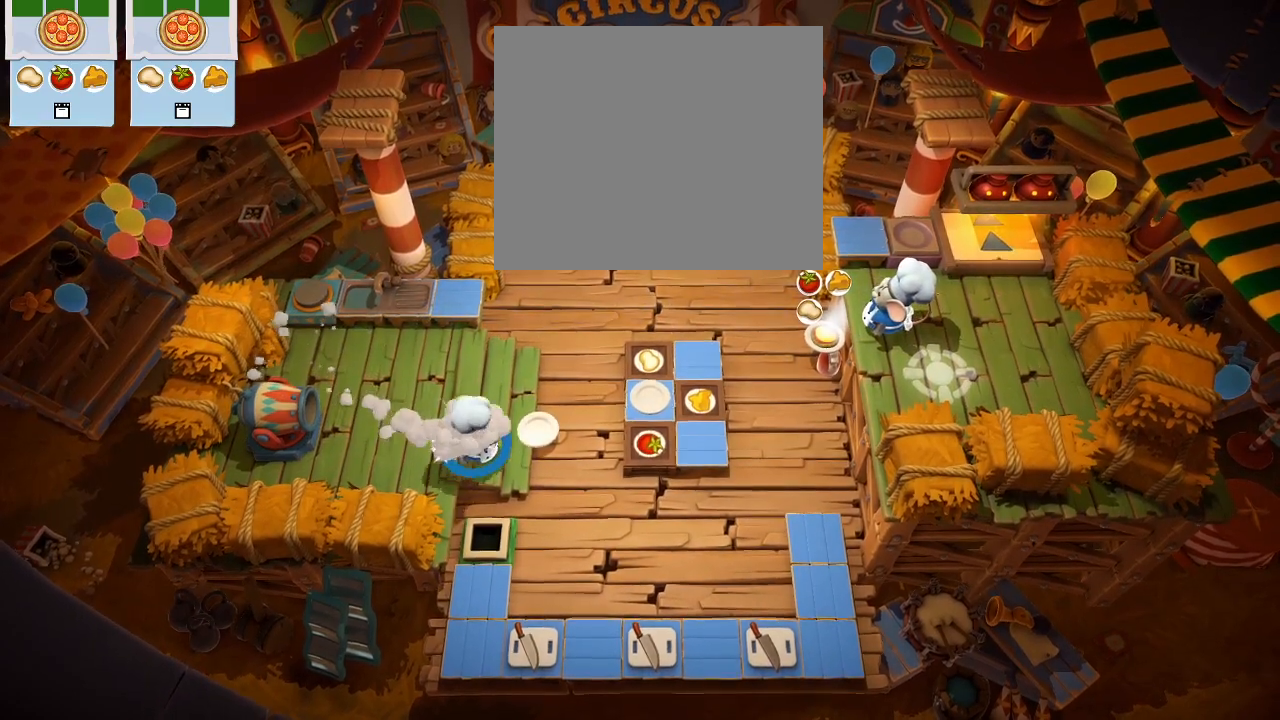
{"buttons": ["CIRCLE"], "left_stick": "right", "events": [[83, "CIRCLE", "up"], [133, "left_stick", "right"], [417, "CIRCLE", "down"]]}
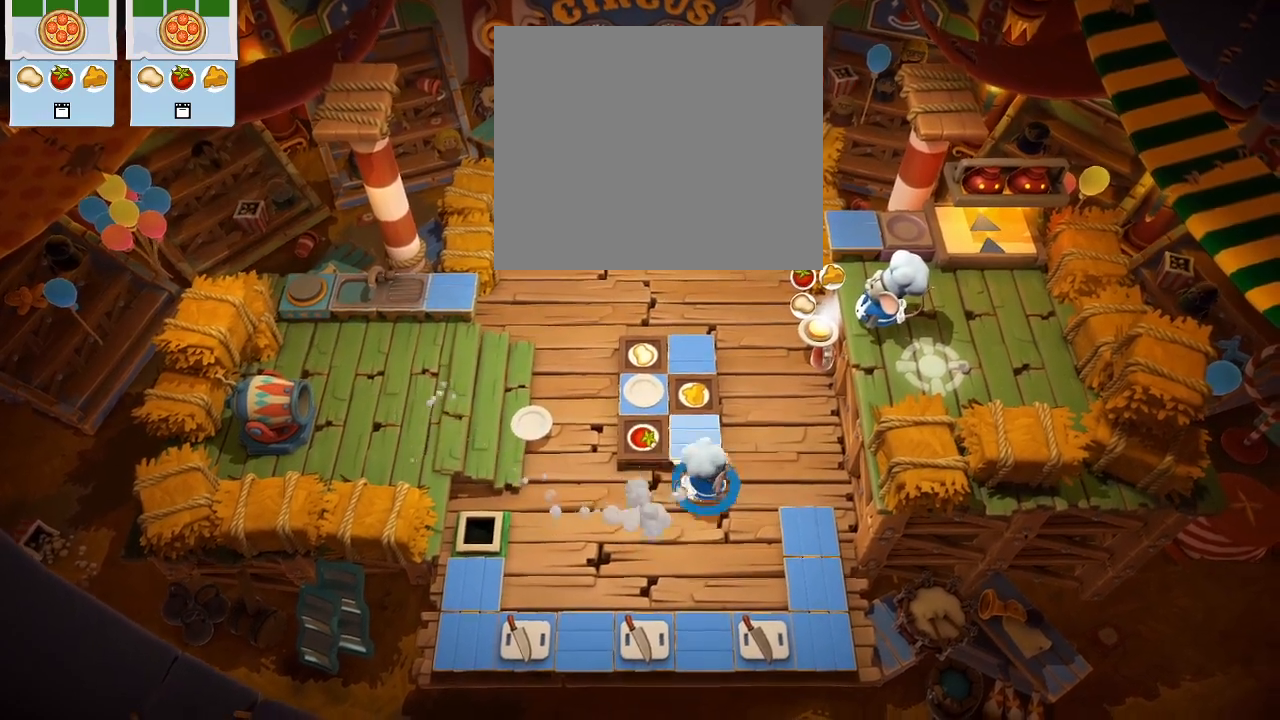
{"buttons": [], "left_stick": "up-right", "events": [[17, "CIRCLE", "up"], [33, "left_stick", "up-right"]]}
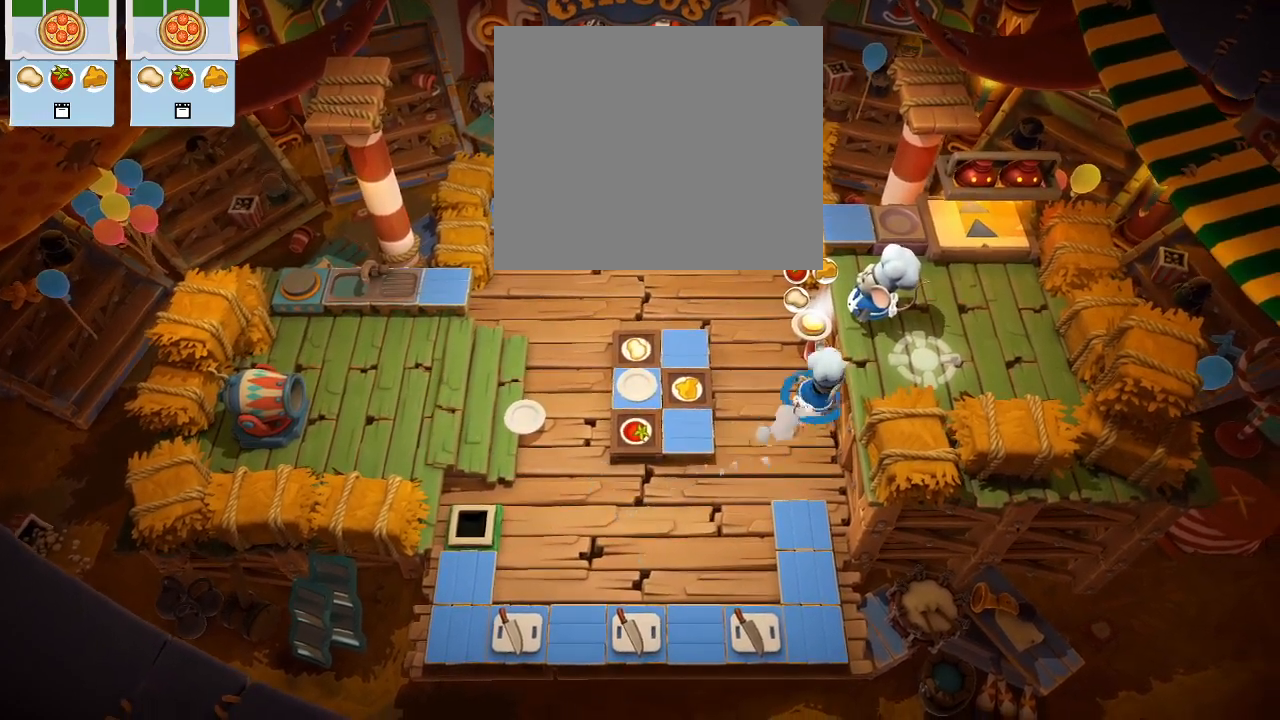
{"buttons": [], "left_stick": "center", "events": [[133, "left_stick", "center"], [200, "CROSS", "down"], [300, "CROSS", "up"]]}
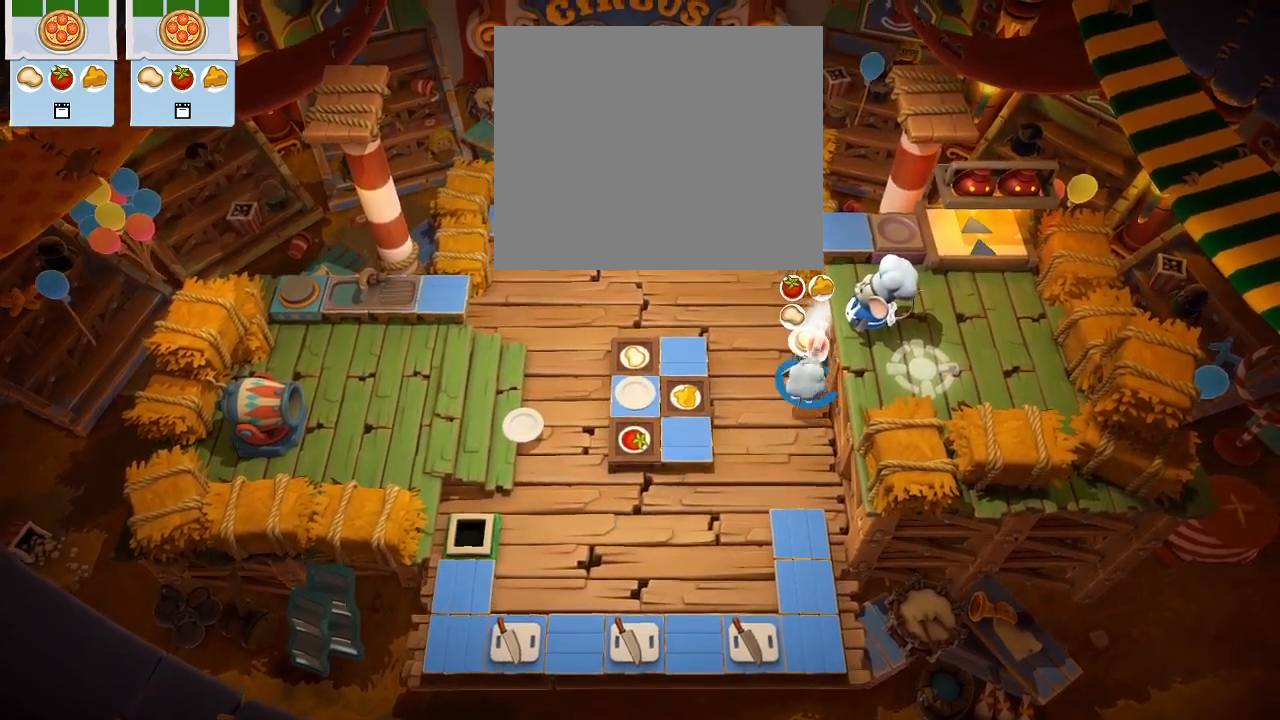
{"buttons": [], "left_stick": "center", "events": [[133, "CROSS", "down"], [267, "CROSS", "up"]]}
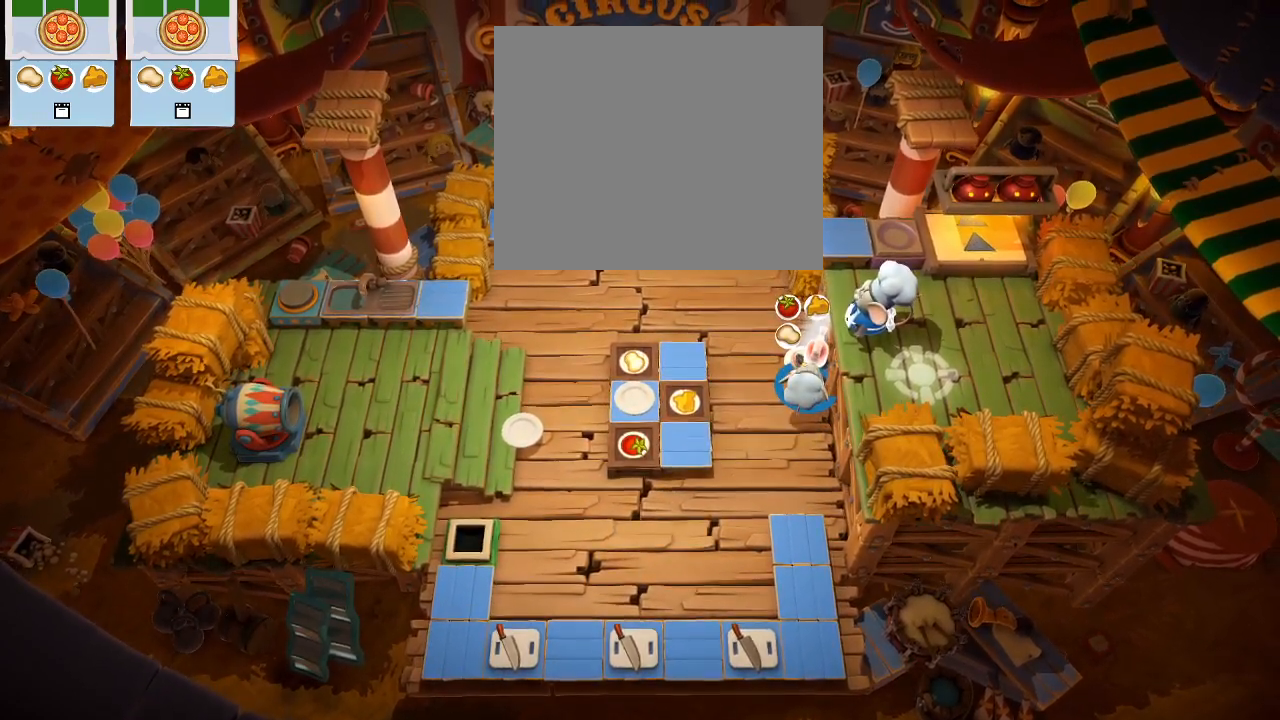
{"buttons": ["DPAD_LEFT"], "left_stick": "center", "events": [[67, "DPAD_DOWN", "down"], [200, "DPAD_DOWN", "up"], [300, "DPAD_LEFT", "down"]]}
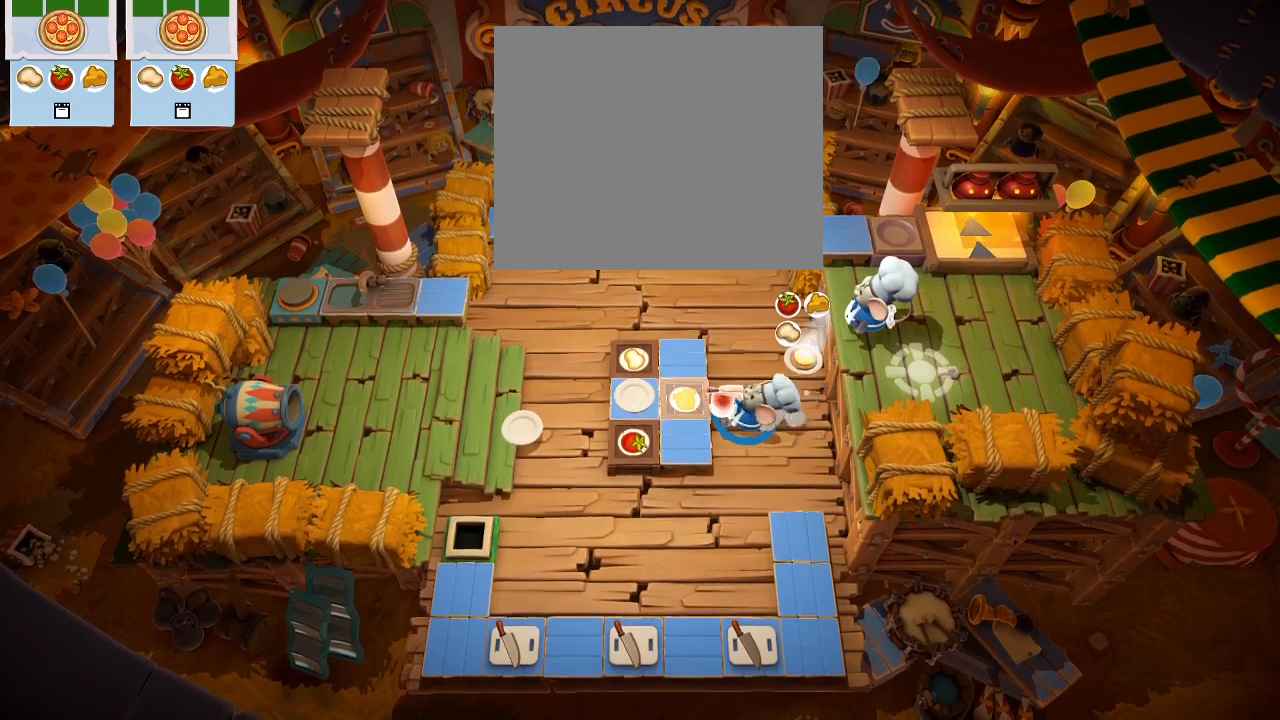
{"buttons": ["DPAD_UP", "DPAD_RIGHT"], "left_stick": "center", "events": [[67, "DPAD_LEFT", "up"], [100, "CROSS", "down"], [183, "CROSS", "up"], [183, "DPAD_RIGHT", "down"], [467, "DPAD_UP", "down"]]}
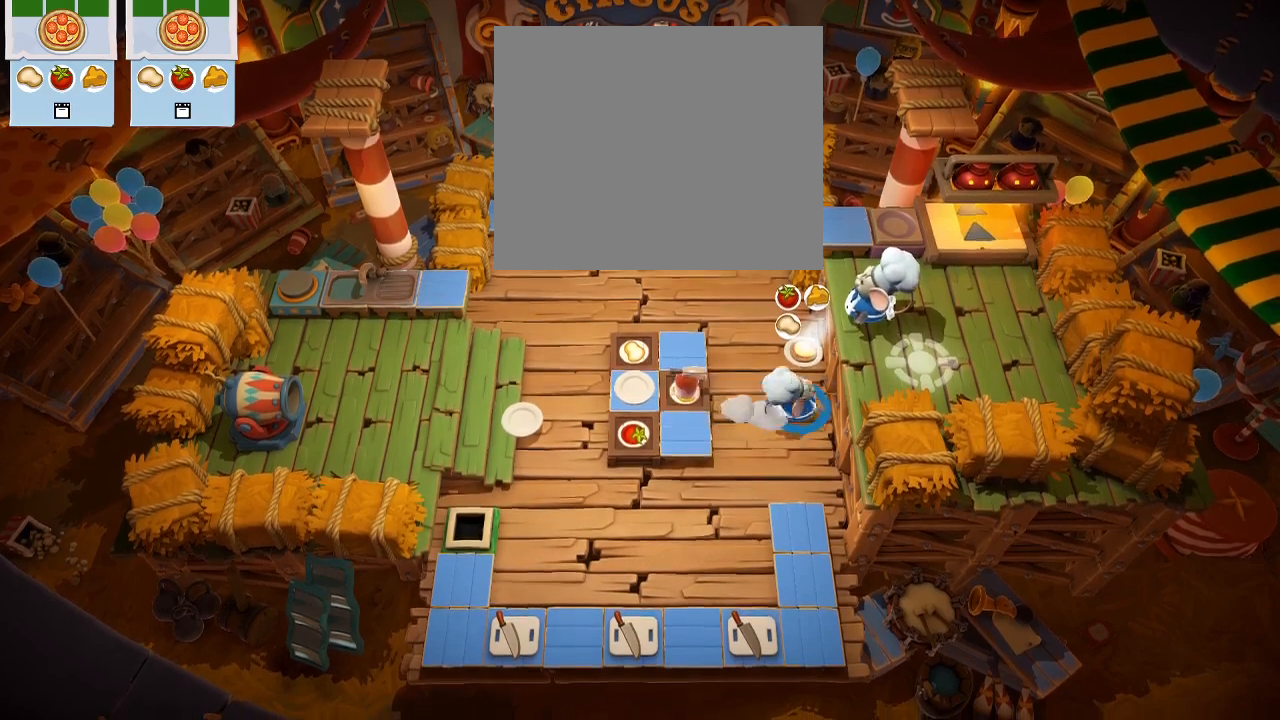
{"buttons": ["DPAD_DOWN"], "left_stick": "center", "events": [[133, "DPAD_RIGHT", "up"], [167, "DPAD_UP", "up"], [250, "CROSS", "down"], [350, "CROSS", "up"], [500, "DPAD_DOWN", "down"]]}
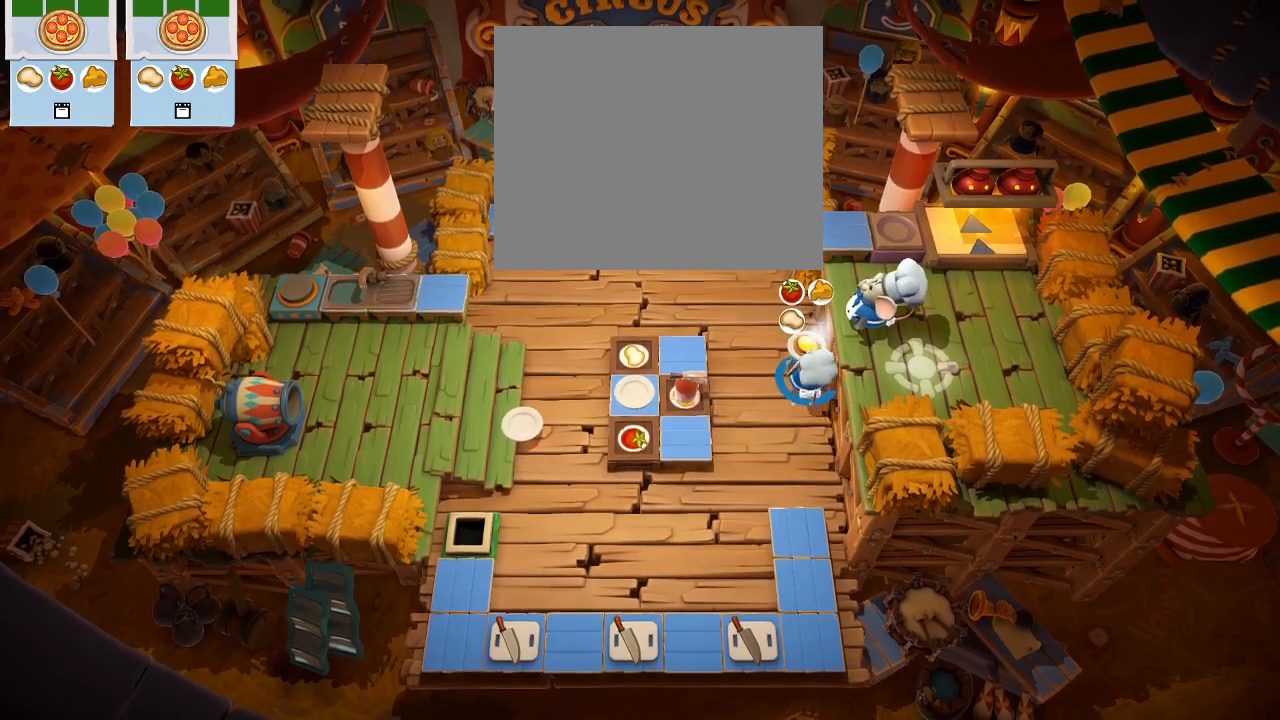
{"buttons": ["DPAD_DOWN"], "left_stick": "center", "events": [[217, "DPAD_DOWN", "up"], [467, "DPAD_DOWN", "down"]]}
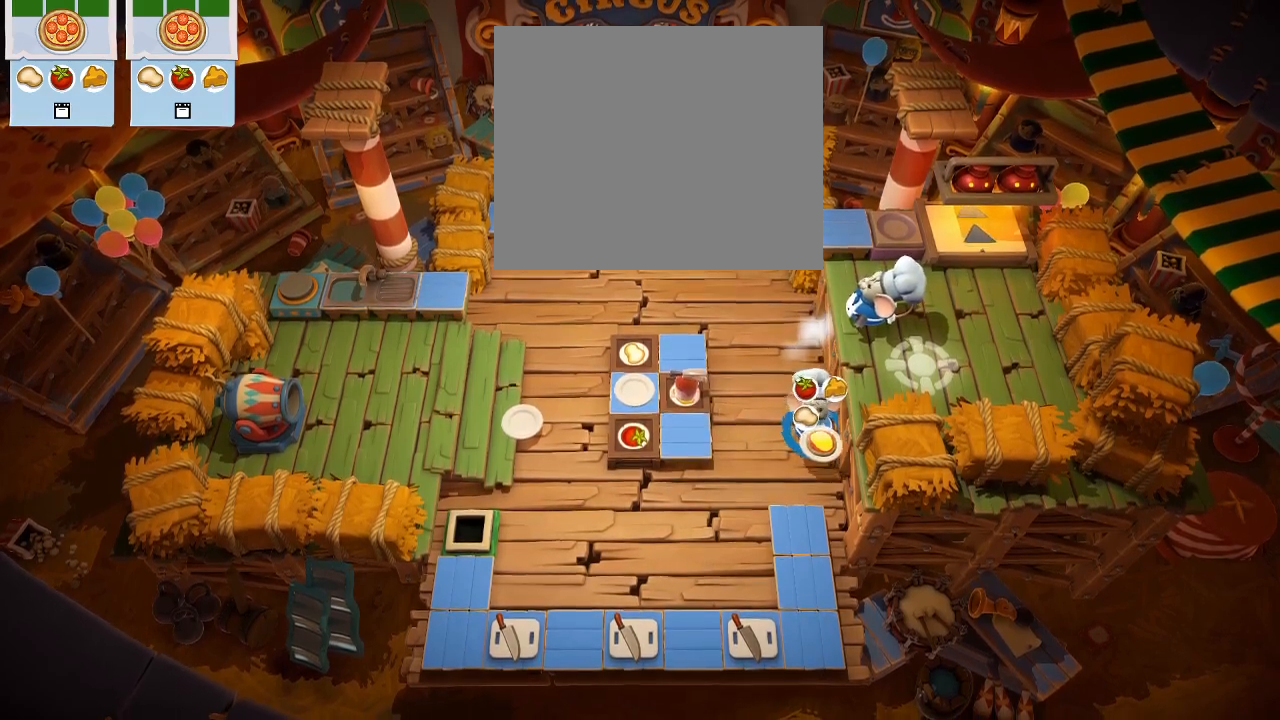
{"buttons": ["DPAD_UP"], "left_stick": "center", "events": [[67, "DPAD_DOWN", "up"], [83, "CROSS", "down"], [183, "CROSS", "up"], [383, "DPAD_UP", "down"]]}